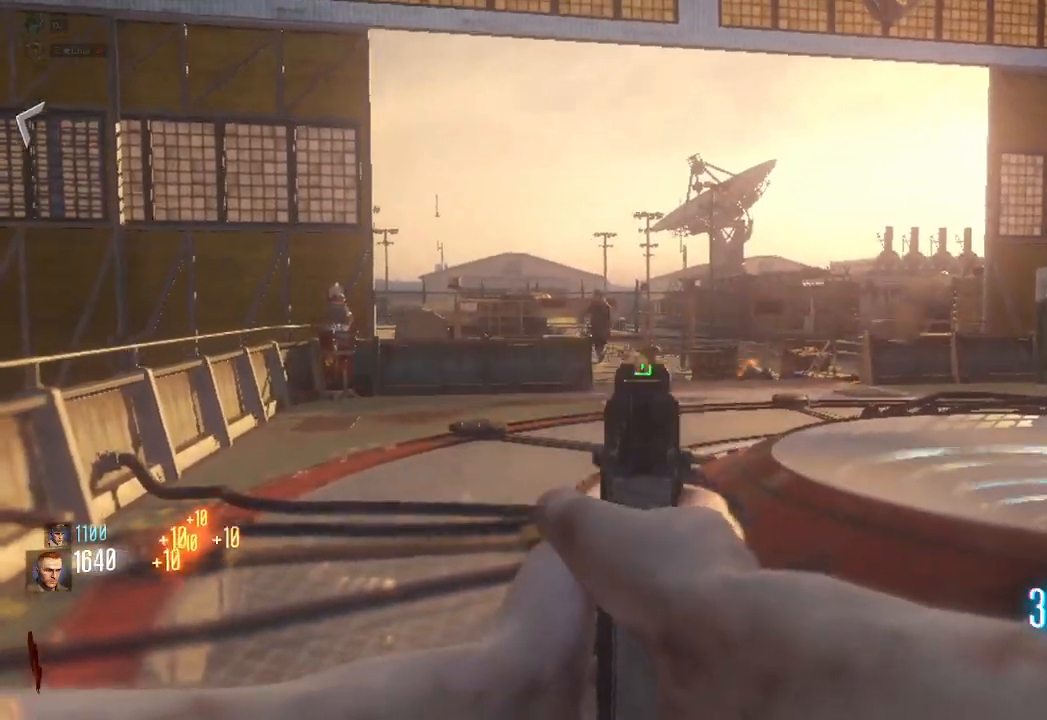
Gameplay with keyboard and mouse; each line is a JSON object with the keys and mouse buttons held at the frame after it. "events" lists presses ("down") and releases ("up") of "a", "ctrl", "d", "e", "q", "s", "shift", "space", "tab", "w", "mouse_left", "mouse_wheel", "mouse_right", "mouse_mb4" and "mouse_mb5" between this image and that frame as [ms after this image, input, new state], when the widget could be followed in between. "mouse_left", "mouse_wheel", "mouse_right", "mouse_mb4", "mouse_mb5" = the "left", "wheel", "right", "mb4", "mb5" buttons of the "mouse" list. No other keys are recorded. "wheel" means that the mouse wheel is clicked or scrolled. Mouse movement is not recorded. Not read: f.
{"keys": [], "mouse": []}
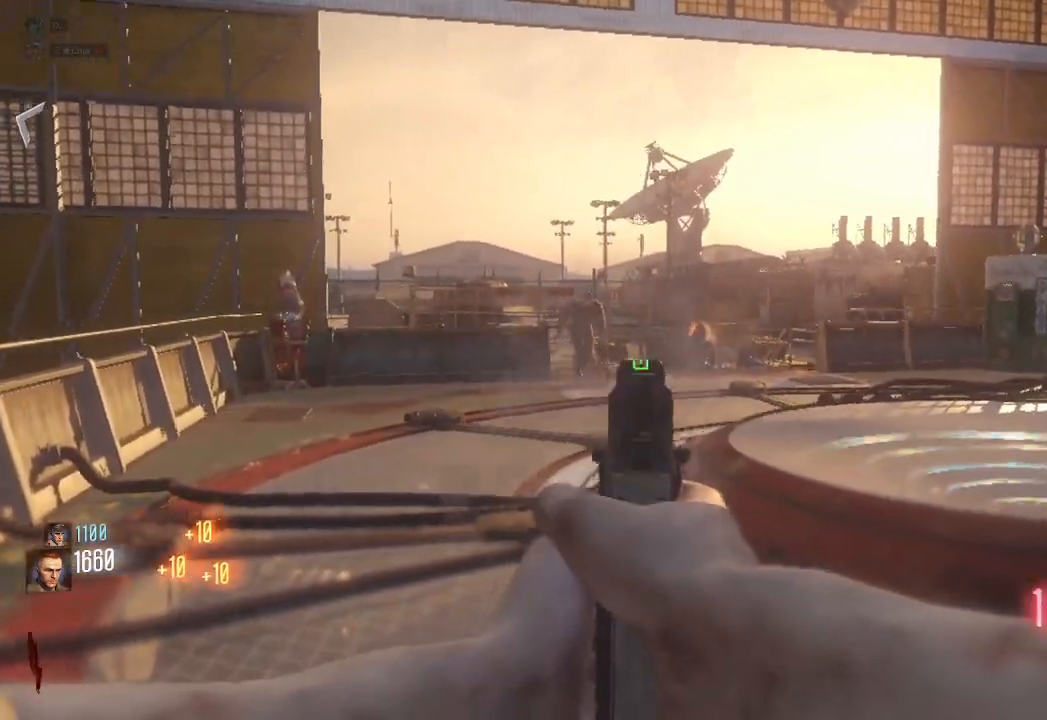
{"keys": [], "mouse": ["left"], "events": [[133, "mouse_left", "down"], [233, "mouse_left", "up"], [317, "mouse_left", "down"], [433, "mouse_left", "up"], [483, "mouse_left", "down"]]}
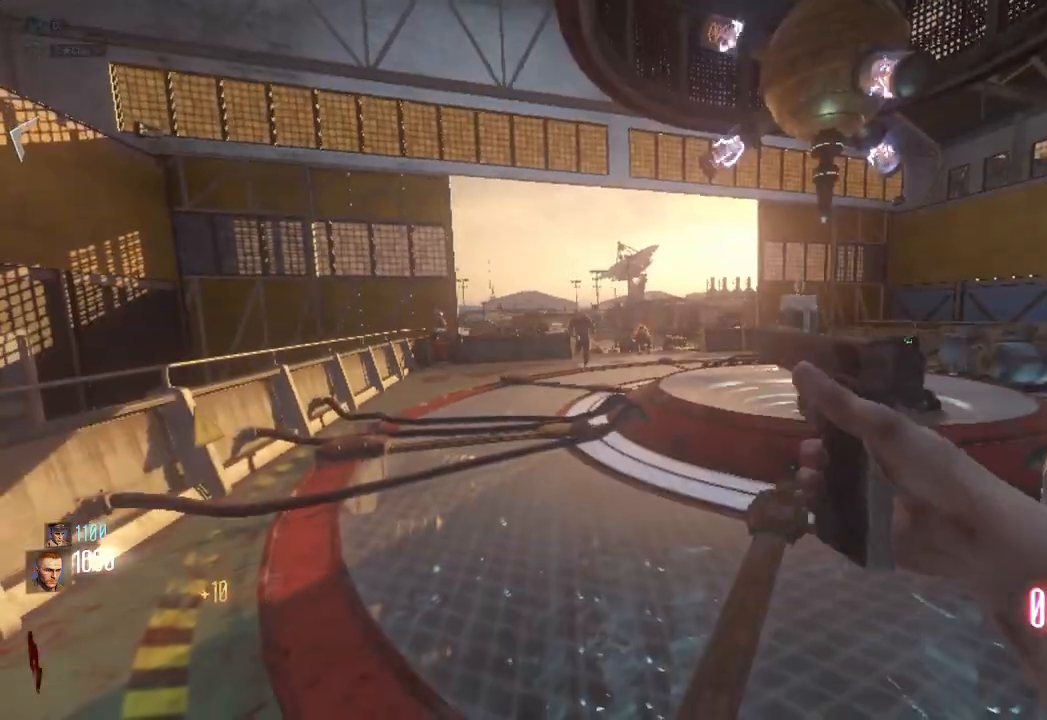
{"keys": [], "mouse": [], "events": [[133, "mouse_left", "up"]]}
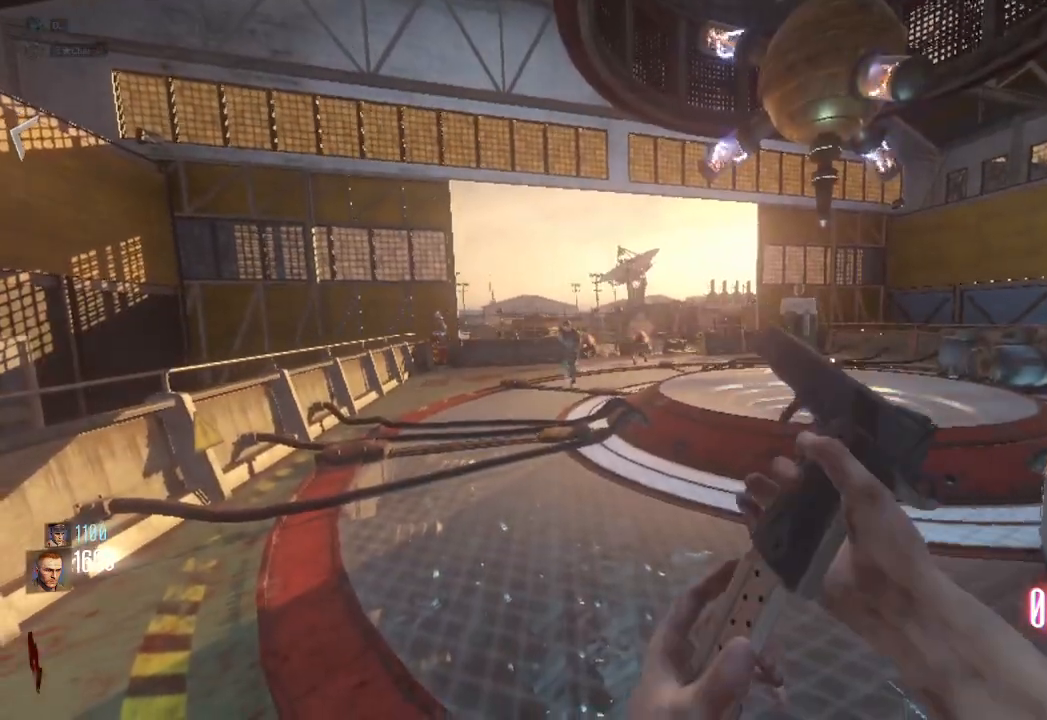
{"keys": [], "mouse": [], "events": [[233, "mouse_right", "down"], [417, "mouse_right", "up"]]}
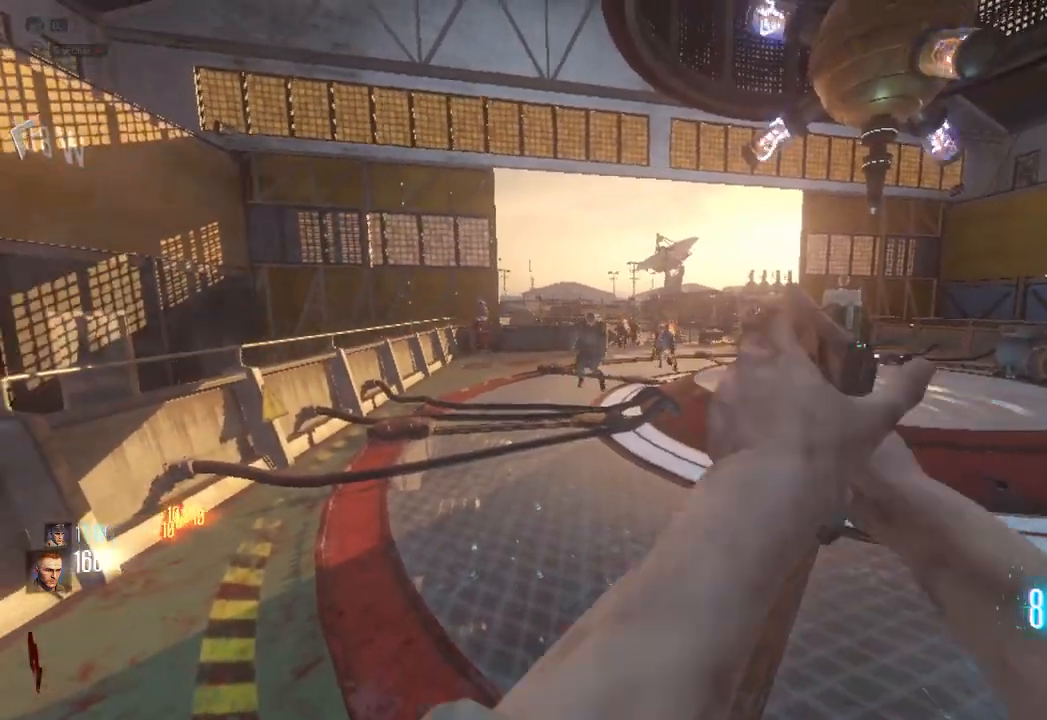
{"keys": [], "mouse": [], "events": []}
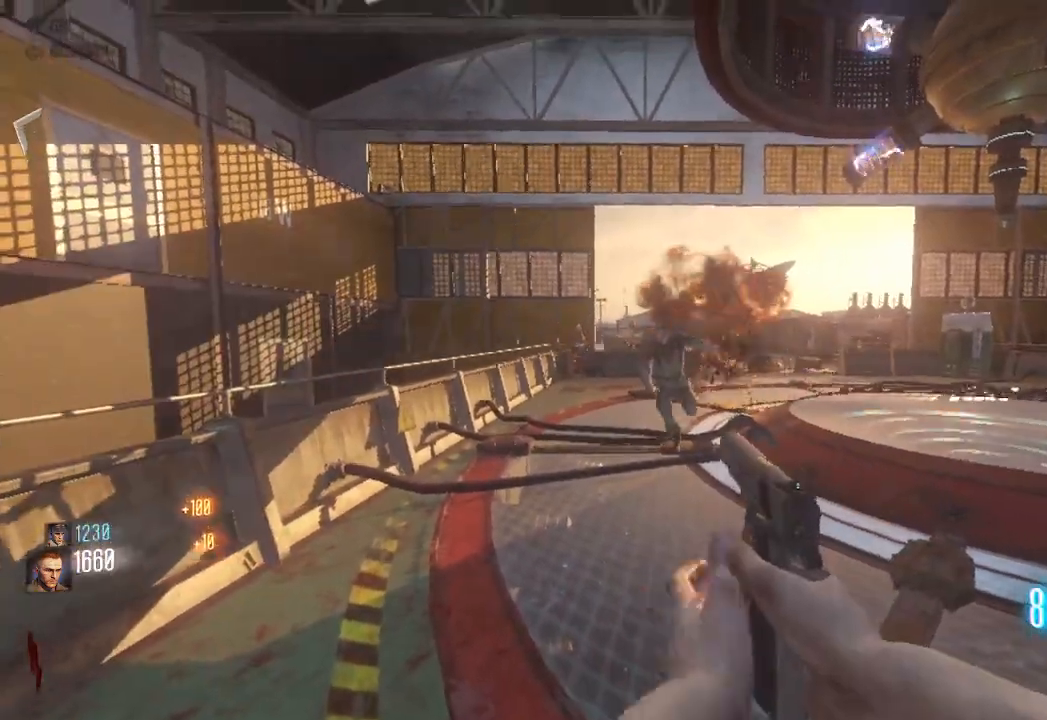
{"keys": ["w"], "mouse": []}
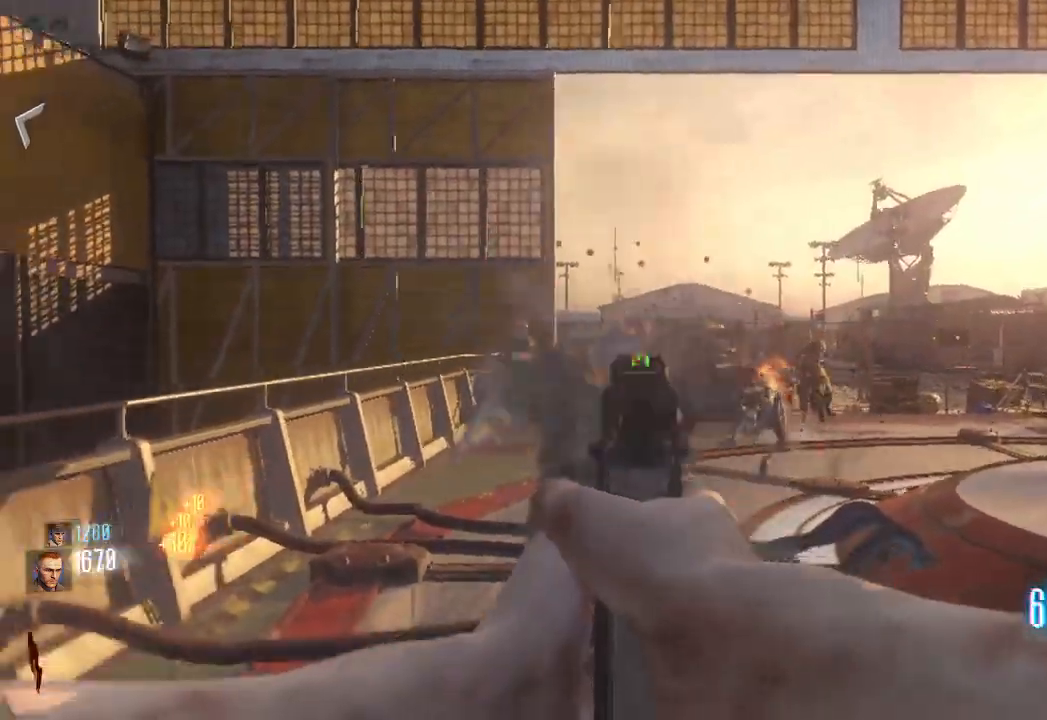
{"keys": [], "mouse": []}